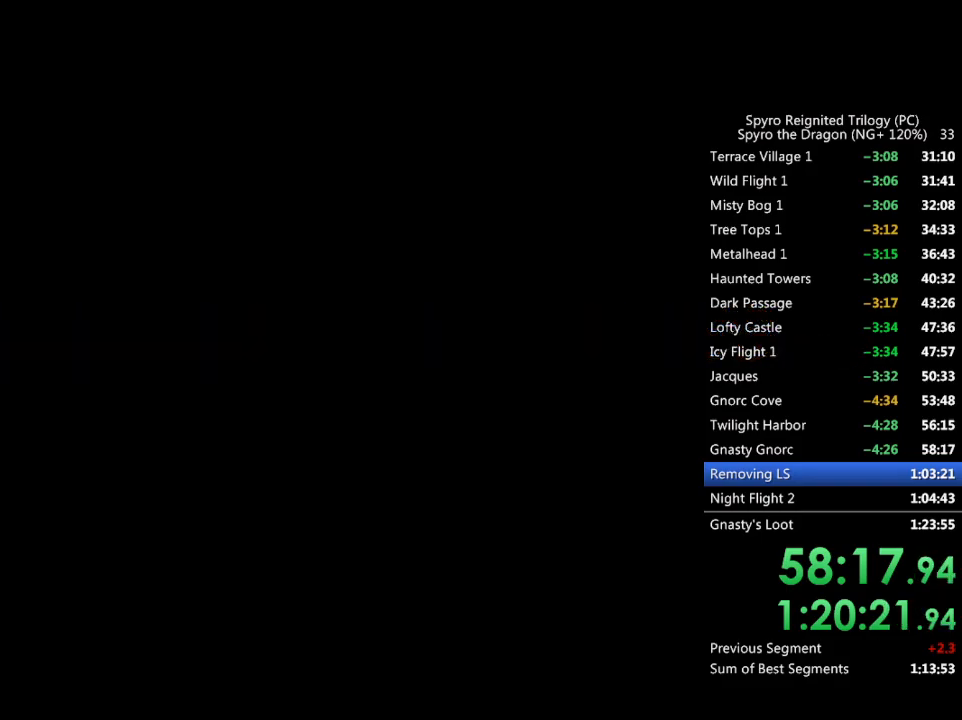
Gameplay with a controller (PlayStation layout); each line is a JSON object with the inputs held at the frame after it. "events" lists button and stick changes between this image and that frame as [ms after this image, input, new state], when the widget could be followed in between.
{"buttons": [], "left_stick": "left", "right_stick": "center", "events": [[467, "left_stick", "left"]]}
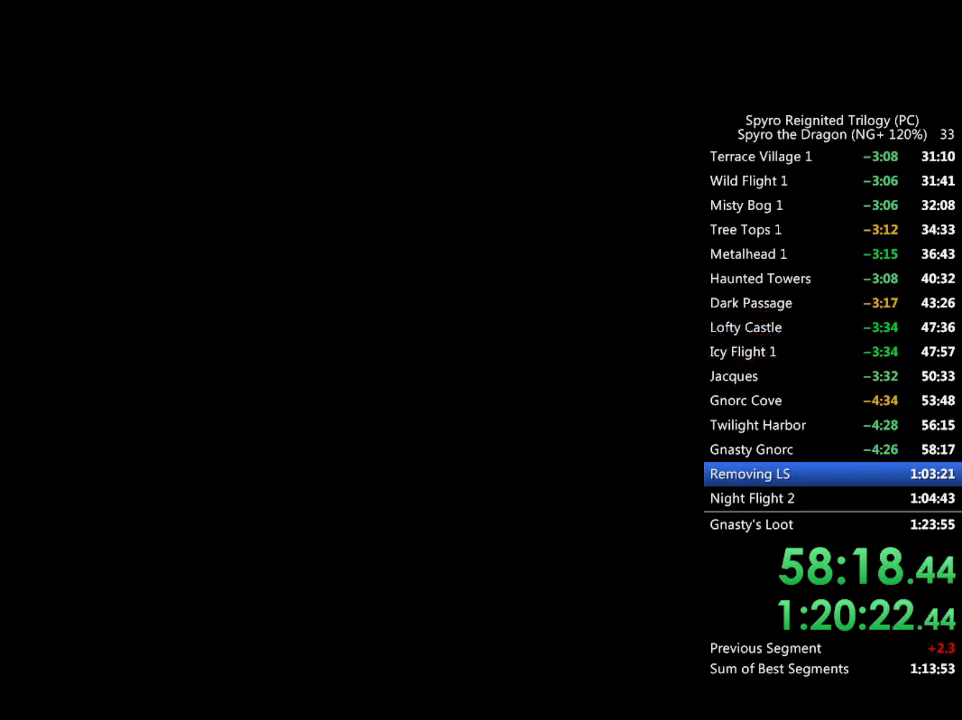
{"buttons": ["TRIANGLE"], "left_stick": "left", "right_stick": "center", "events": [[500, "TRIANGLE", "down"]]}
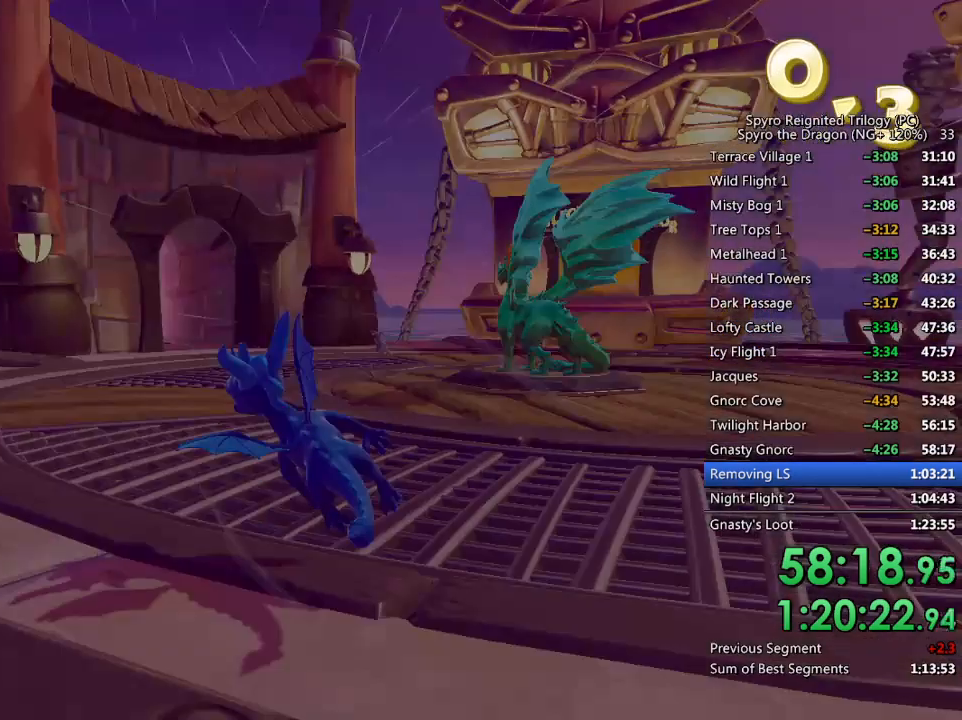
{"buttons": [], "left_stick": "left", "right_stick": "right", "events": [[83, "TRIANGLE", "up"], [333, "right_stick", "right"]]}
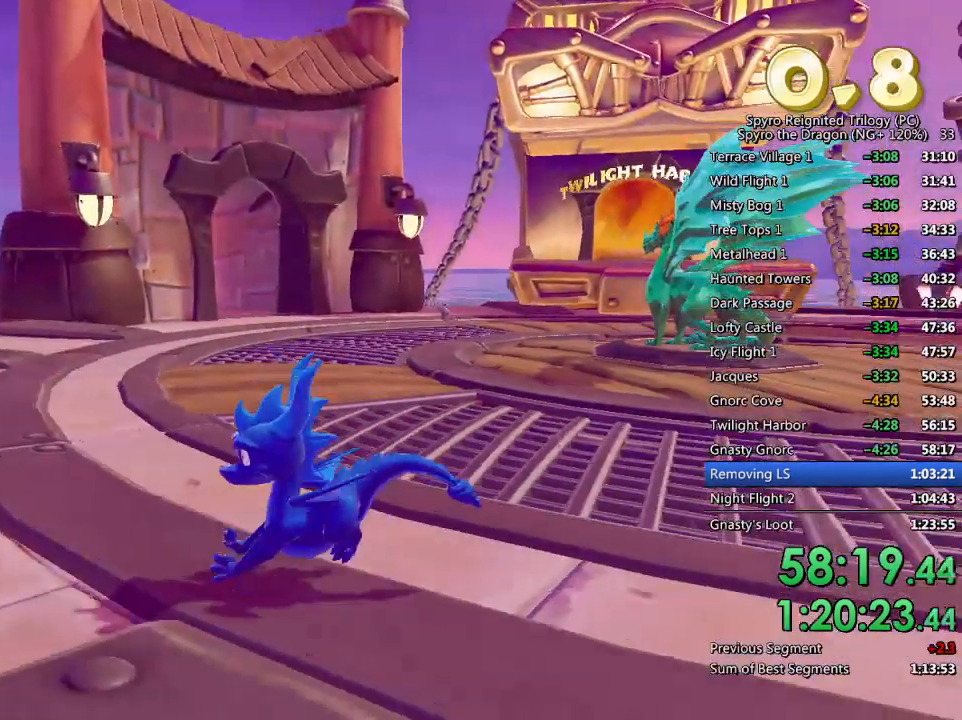
{"buttons": [], "left_stick": "up", "right_stick": "center", "events": [[100, "left_stick", "up-left"], [150, "right_stick", "center"], [217, "left_stick", "center"], [300, "left_stick", "up"]]}
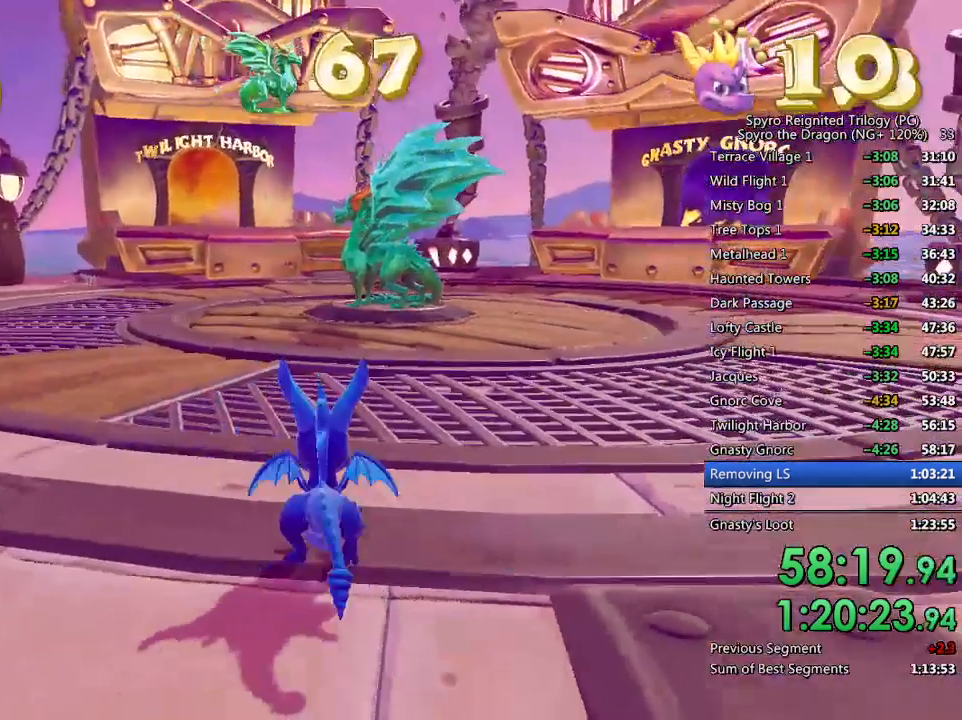
{"buttons": ["SQUARE"], "left_stick": "up-right", "right_stick": "center", "events": [[17, "SQUARE", "down"], [367, "left_stick", "up-right"]]}
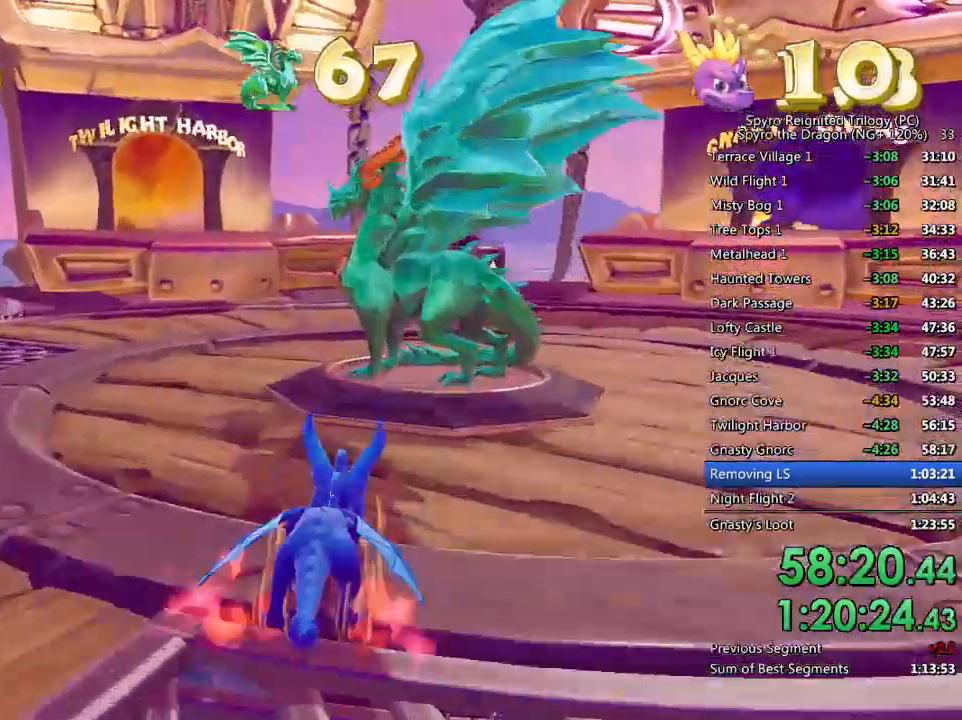
{"buttons": ["CROSS", "SQUARE"], "left_stick": "up", "right_stick": "center", "events": [[83, "CROSS", "down"], [250, "left_stick", "up"]]}
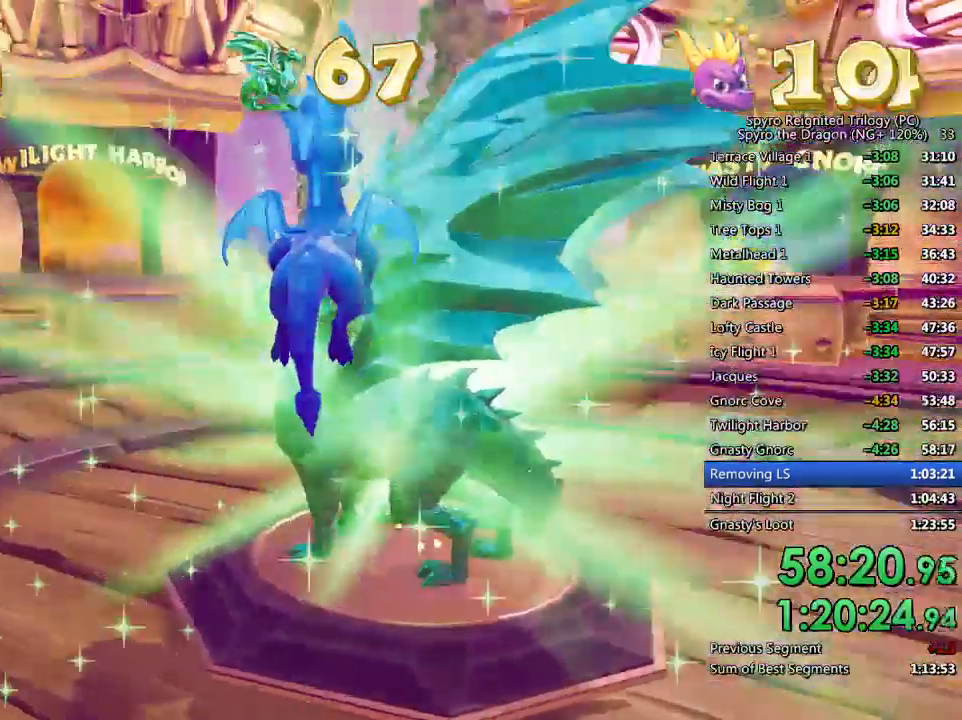
{"buttons": [], "left_stick": "center", "right_stick": "center", "events": [[83, "CROSS", "up"], [100, "SQUARE", "up"], [100, "left_stick", "center"], [167, "TRIANGLE", "down"], [233, "TRIANGLE", "up"], [283, "TRIANGLE", "down"], [350, "TRIANGLE", "up"], [417, "TRIANGLE", "down"], [450, "TRIANGLE", "up"]]}
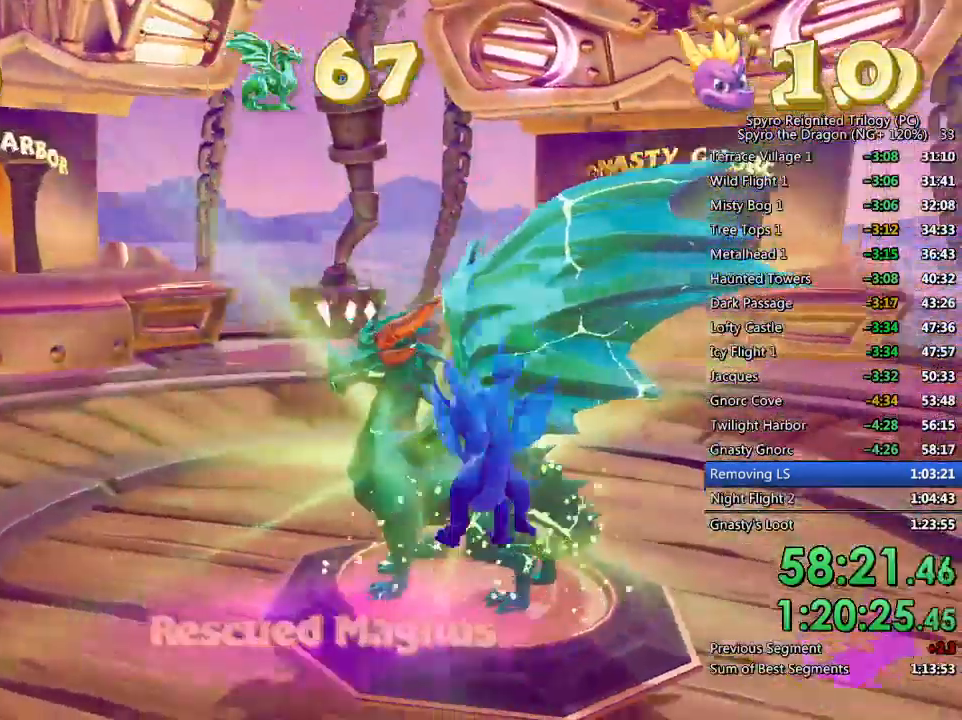
{"buttons": [], "left_stick": "center", "right_stick": "center", "events": [[17, "TRIANGLE", "down"], [67, "TRIANGLE", "up"], [133, "TRIANGLE", "down"], [167, "TRIANGLE", "up"], [233, "TRIANGLE", "down"], [483, "TRIANGLE", "up"]]}
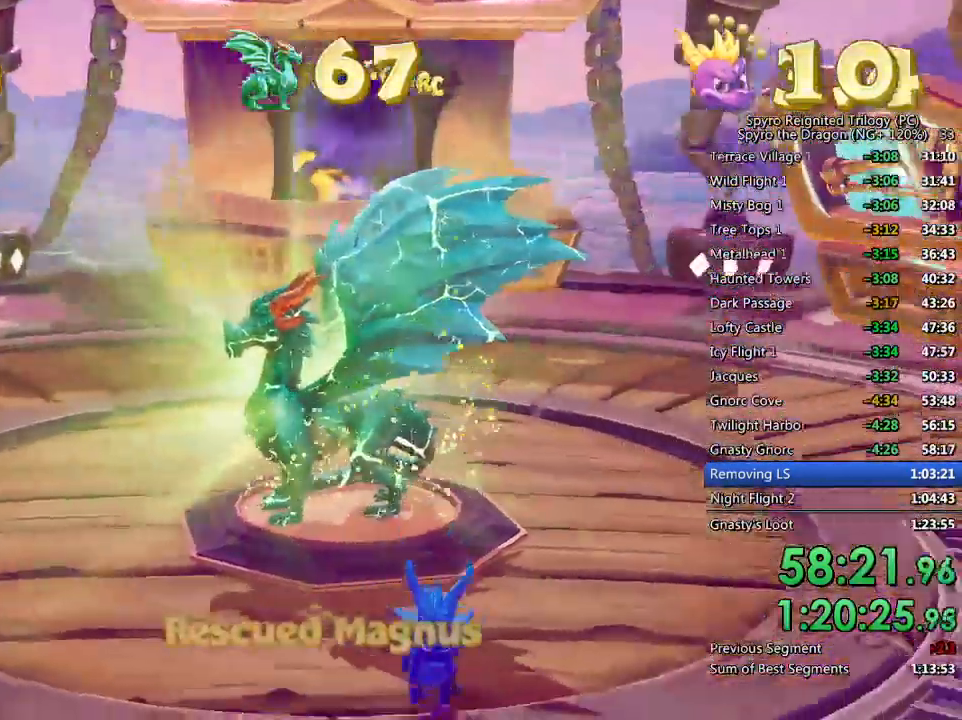
{"buttons": ["TRIANGLE"], "left_stick": "center", "right_stick": "center", "events": [[150, "TRIANGLE", "down"], [217, "TRIANGLE", "up"], [267, "TRIANGLE", "down"], [300, "TRIANGLE", "up"], [367, "TRIANGLE", "down"], [417, "TRIANGLE", "up"], [500, "TRIANGLE", "down"]]}
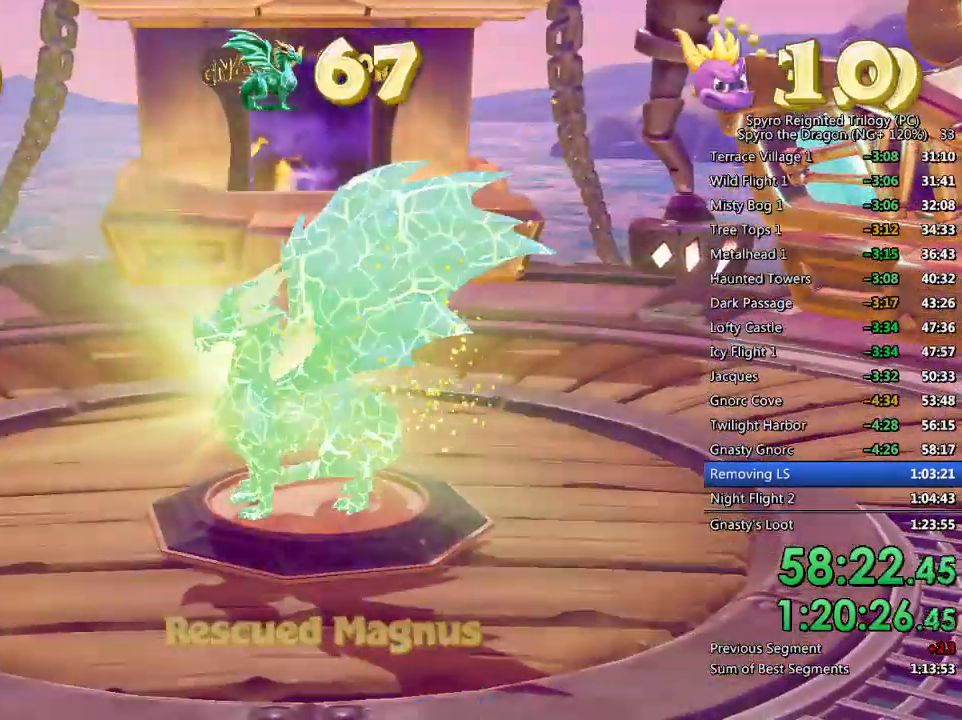
{"buttons": [], "left_stick": "center", "right_stick": "center", "events": [[33, "TRIANGLE", "up"], [100, "TRIANGLE", "down"], [133, "TRIANGLE", "up"], [200, "TRIANGLE", "down"], [267, "TRIANGLE", "up"], [317, "TRIANGLE", "down"], [367, "TRIANGLE", "up"], [417, "TRIANGLE", "down"], [483, "TRIANGLE", "up"]]}
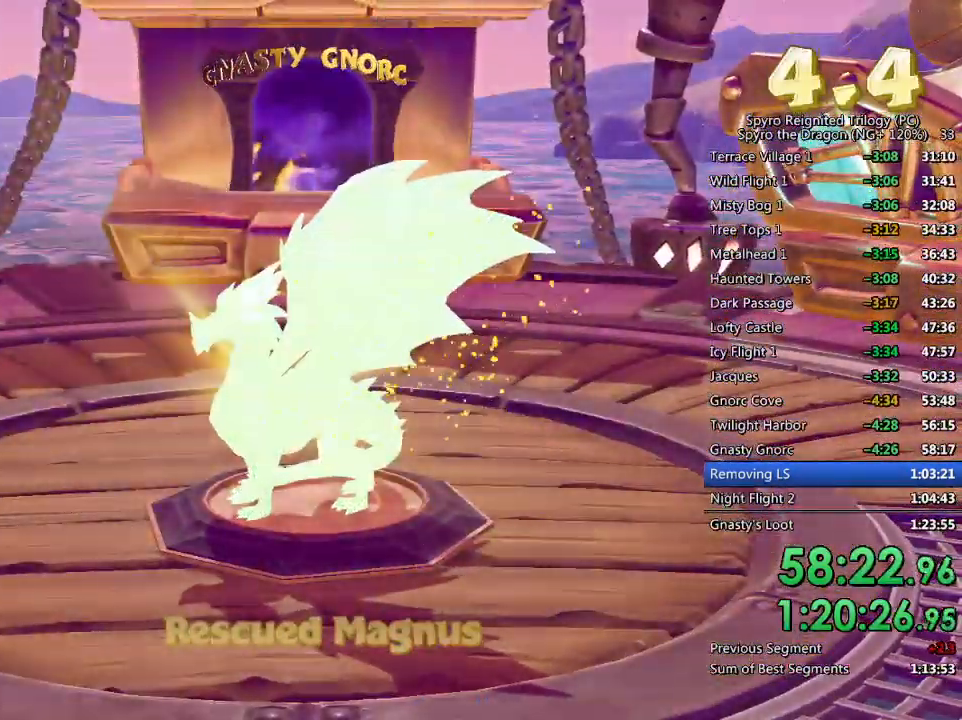
{"buttons": ["TRIANGLE"], "left_stick": "center", "right_stick": "center", "events": [[50, "TRIANGLE", "down"], [100, "TRIANGLE", "up"], [167, "TRIANGLE", "down"], [200, "TRIANGLE", "up"], [267, "TRIANGLE", "down"], [317, "TRIANGLE", "up"], [400, "TRIANGLE", "down"], [433, "TRIANGLE", "up"], [500, "TRIANGLE", "down"]]}
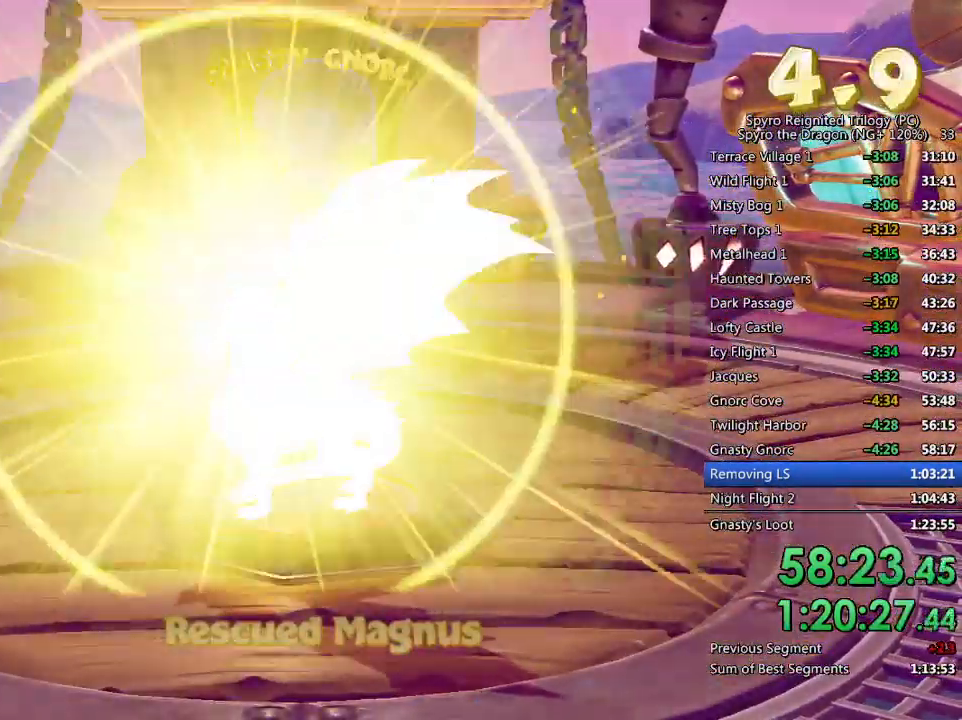
{"buttons": ["TRIANGLE"], "left_stick": "center", "right_stick": "center", "events": [[50, "TRIANGLE", "up"], [100, "TRIANGLE", "down"], [150, "TRIANGLE", "up"], [217, "TRIANGLE", "down"], [283, "TRIANGLE", "up"], [333, "TRIANGLE", "down"], [400, "TRIANGLE", "up"], [450, "TRIANGLE", "down"]]}
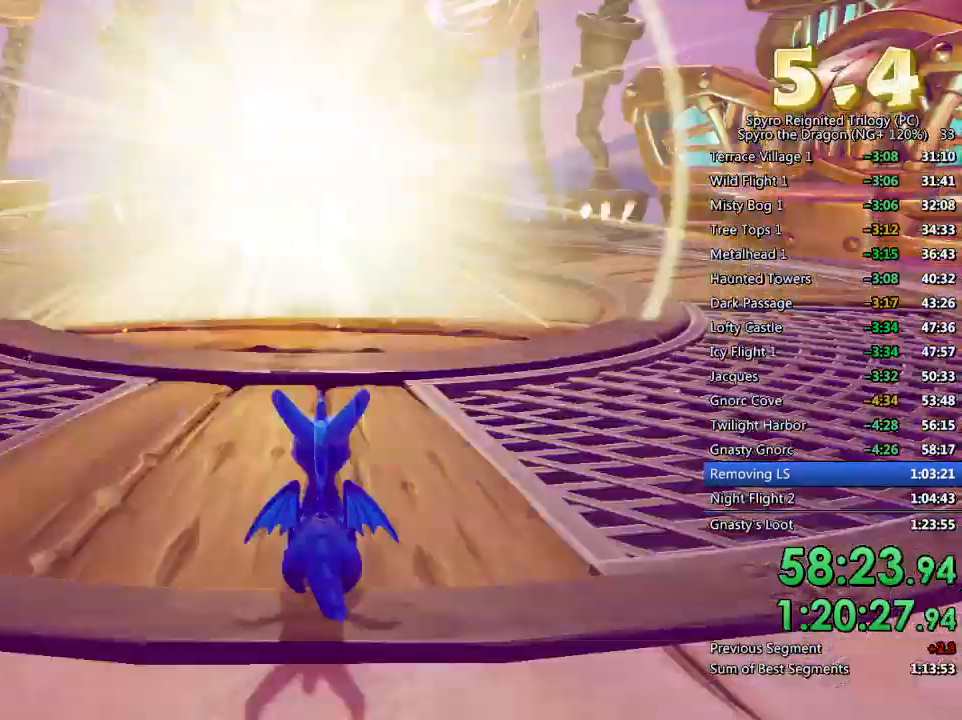
{"buttons": [], "left_stick": "center", "right_stick": "center", "events": [[17, "TRIANGLE", "up"], [83, "TRIANGLE", "down"], [133, "TRIANGLE", "up"], [183, "TRIANGLE", "down"], [250, "TRIANGLE", "up"]]}
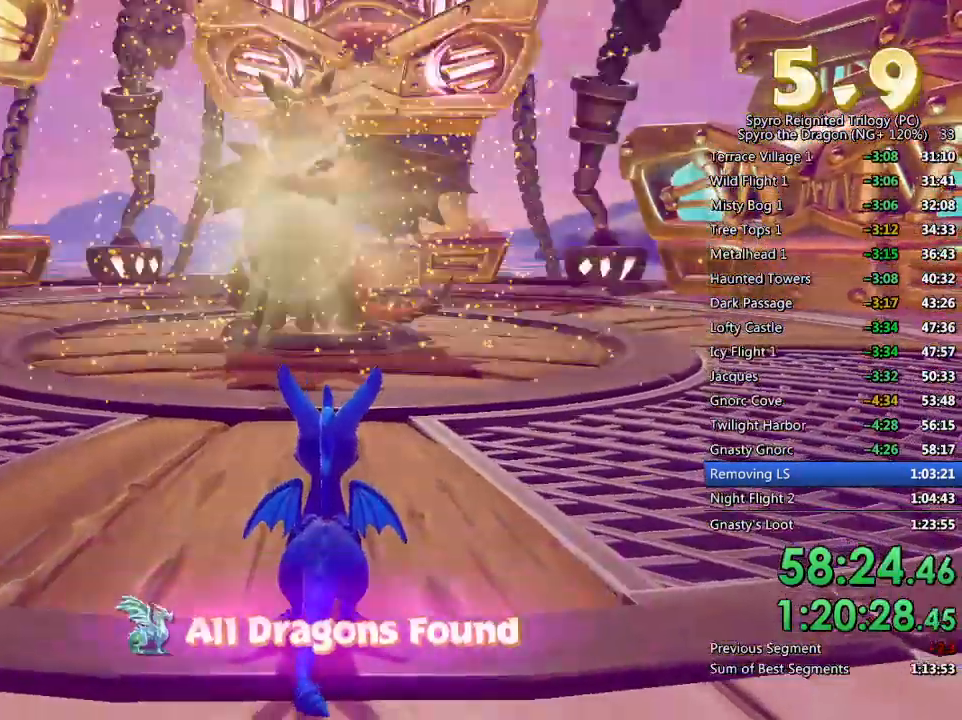
{"buttons": [], "left_stick": "center", "right_stick": "center", "events": [[167, "START", "down"], [267, "START", "up"]]}
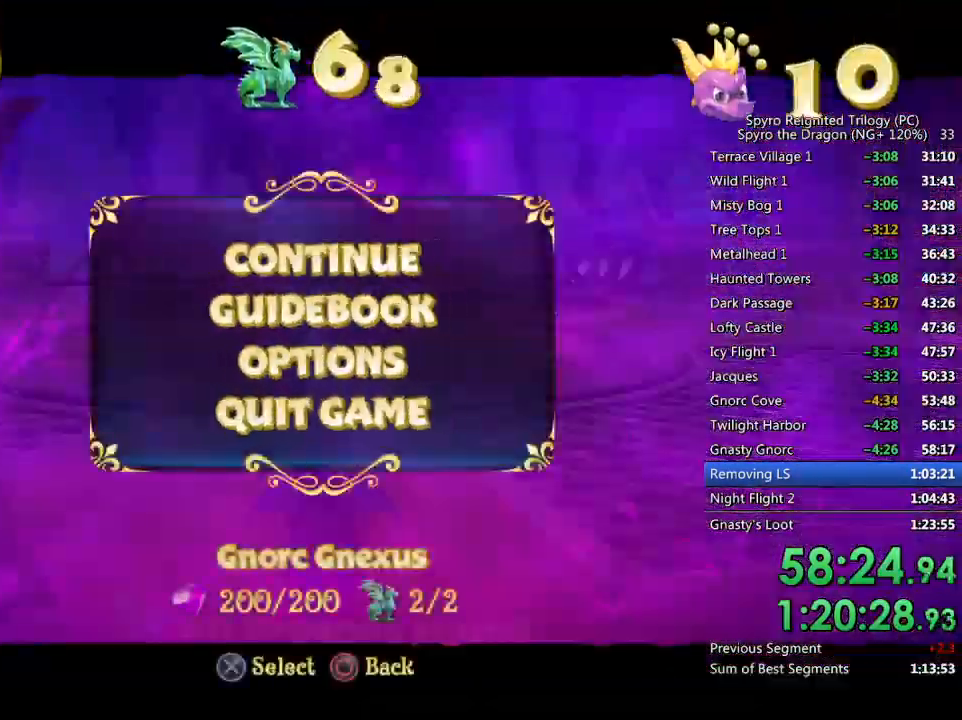
{"buttons": [], "left_stick": "center", "right_stick": "center", "events": [[150, "CROSS", "down"], [200, "CROSS", "up"], [233, "DPAD_UP", "down"], [267, "CROSS", "down"], [317, "DPAD_UP", "up"], [367, "CROSS", "up"]]}
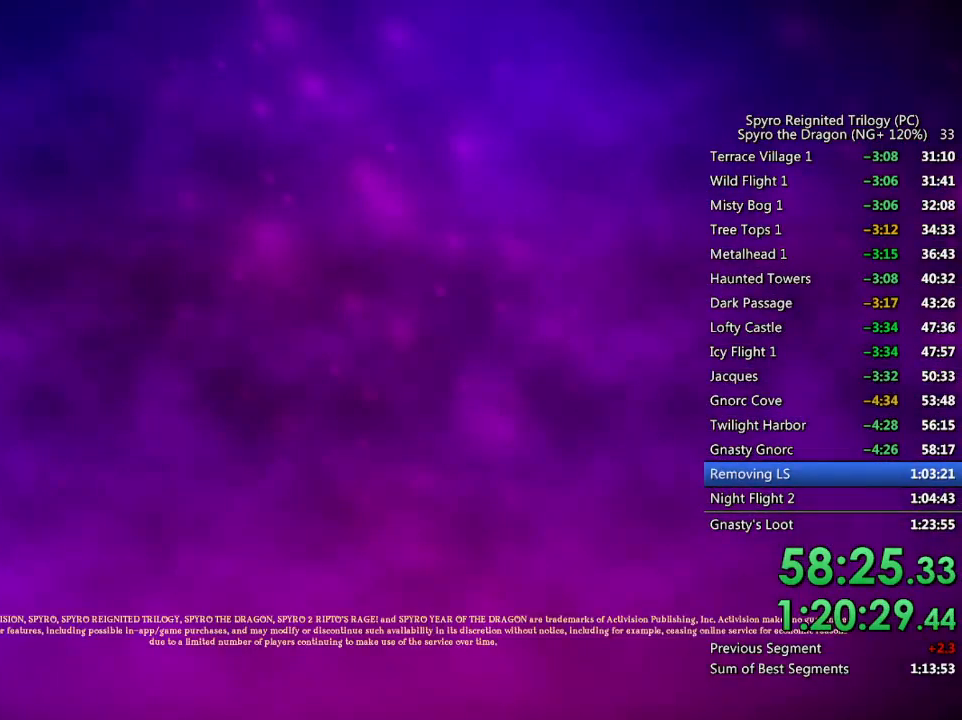
{"buttons": [], "left_stick": "center", "right_stick": "center", "events": []}
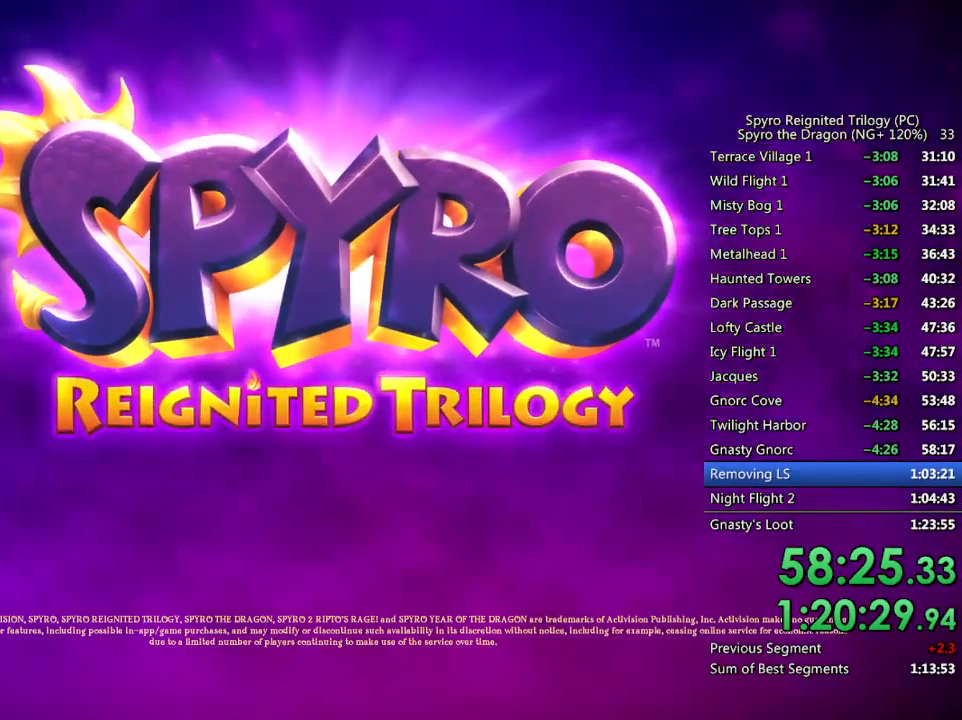
{"buttons": ["CROSS"], "left_stick": "center", "right_stick": "center", "events": [[383, "DPAD_DOWN", "down"], [433, "DPAD_DOWN", "up"], [450, "CROSS", "down"]]}
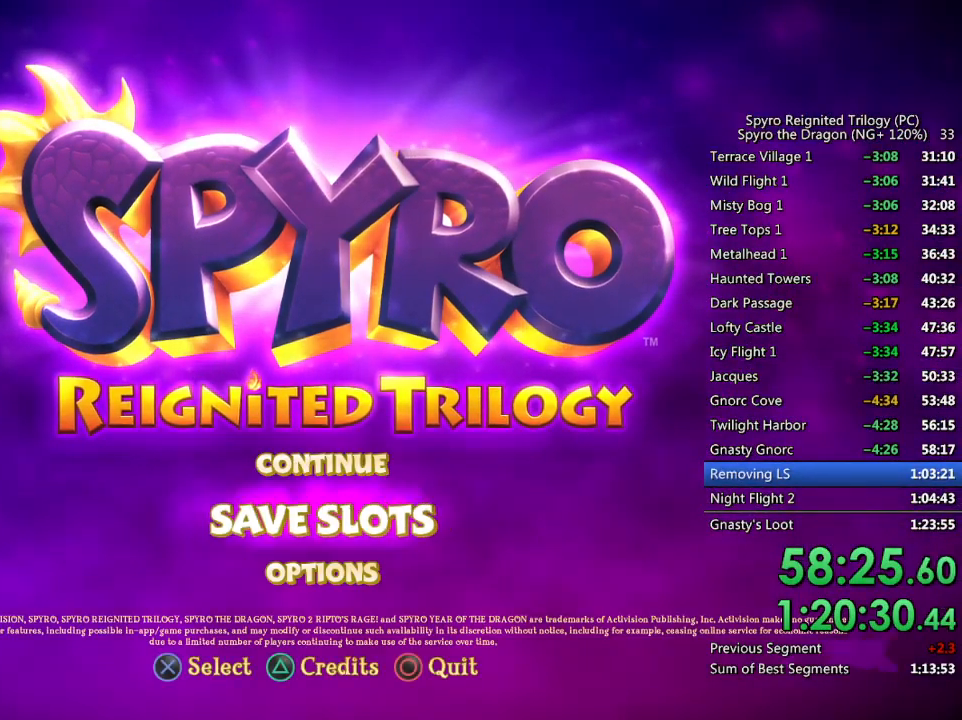
{"buttons": ["CROSS"], "left_stick": "center", "right_stick": "center", "events": [[33, "CROSS", "up"], [383, "DPAD_LEFT", "down"], [450, "DPAD_LEFT", "up"], [467, "CROSS", "down"]]}
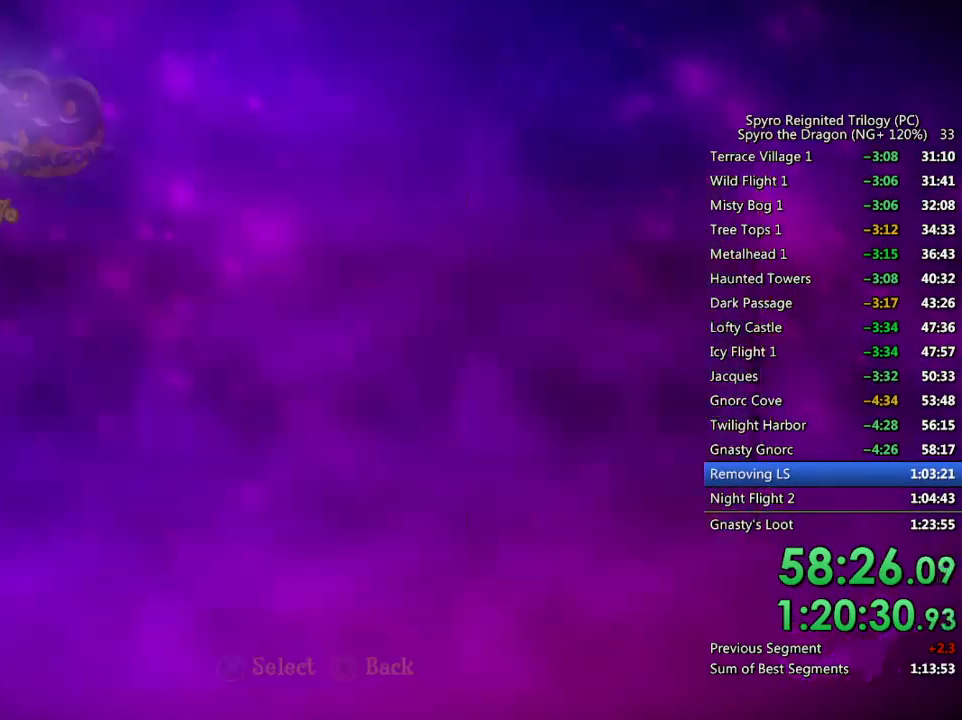
{"buttons": [], "left_stick": "center", "right_stick": "center", "events": [[33, "CROSS", "up"]]}
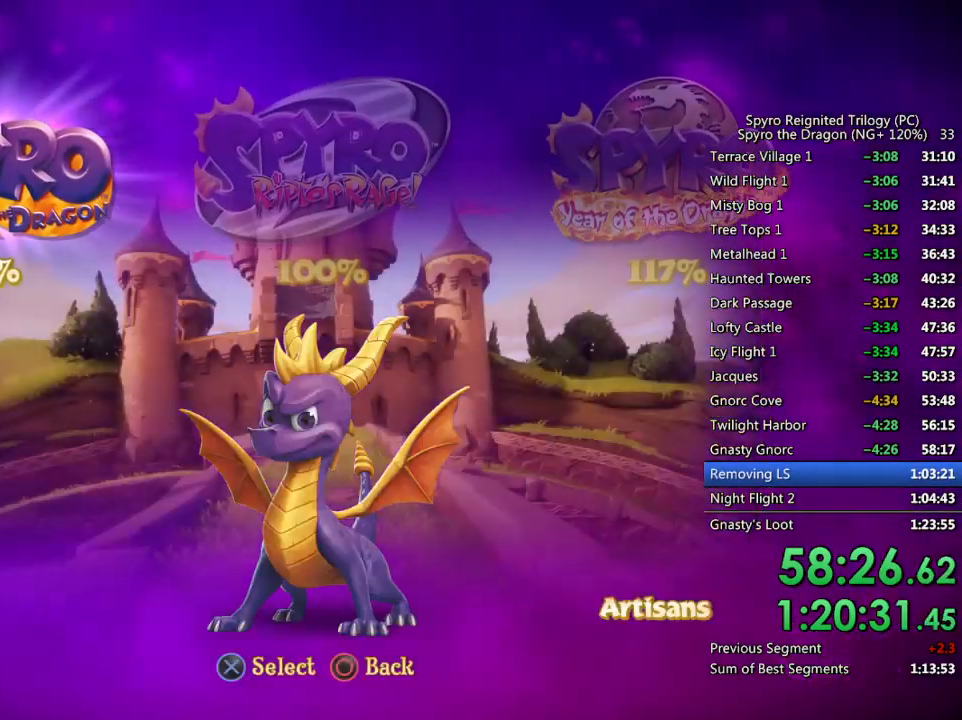
{"buttons": [], "left_stick": "center", "right_stick": "center", "events": [[17, "DPAD_RIGHT", "down"], [83, "DPAD_RIGHT", "up"], [133, "CROSS", "down"], [200, "CROSS", "up"]]}